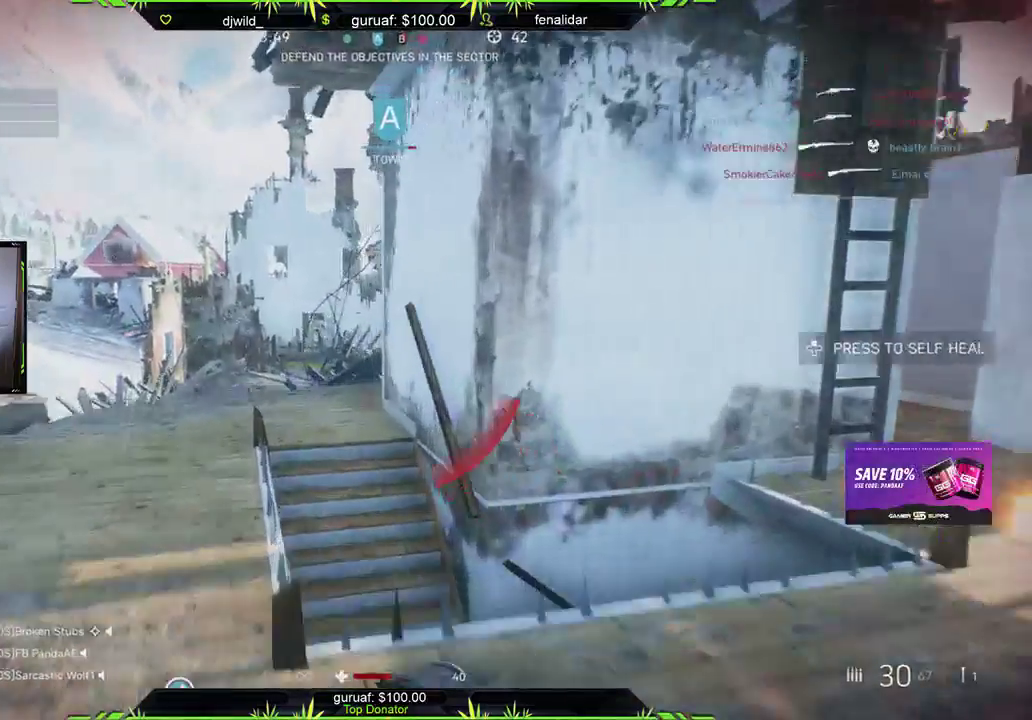
Gameplay with a controller (Xbox layout); each line is a JSON object with the inputs held at the frame after it. "events" lists button and stick changes between this image and that frame as [ms after this image, input, new state], when the widget could be followed in between.
{"buttons": ["DPAD_UP"], "left_stick": "up", "right_stick": "center", "events": [[350, "right_stick", "center"], [500, "DPAD_UP", "down"]]}
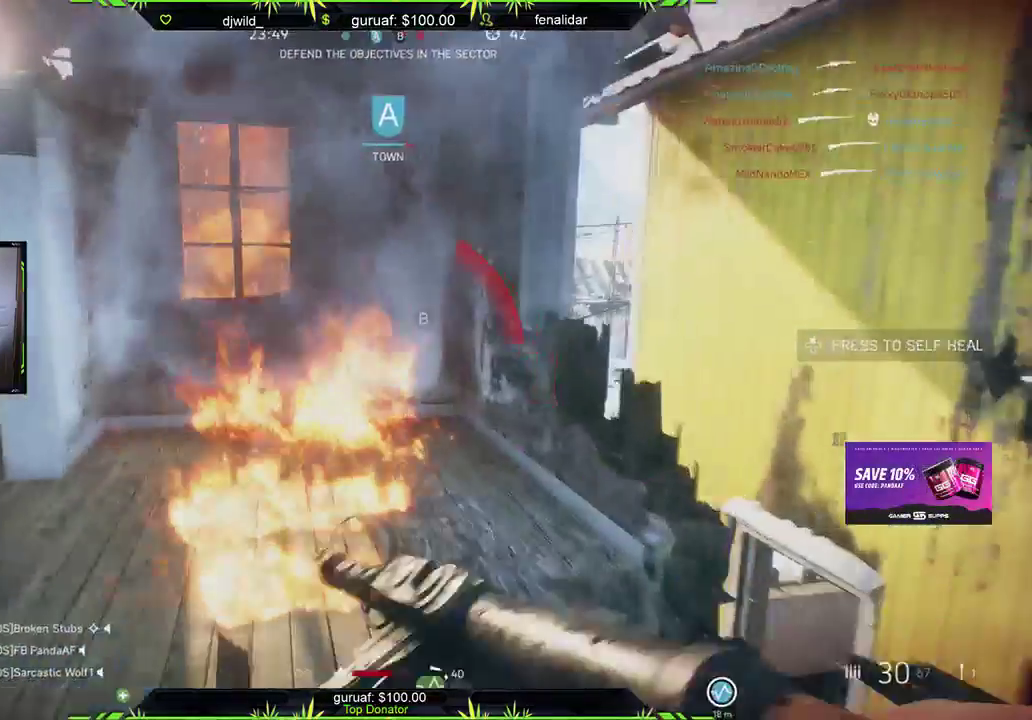
{"buttons": [], "left_stick": "up", "right_stick": "right", "events": [[50, "DPAD_UP", "up"], [200, "left_stick", "up-left"], [300, "right_stick", "down-left"], [350, "right_stick", "left"], [450, "left_stick", "up"], [500, "right_stick", "right"]]}
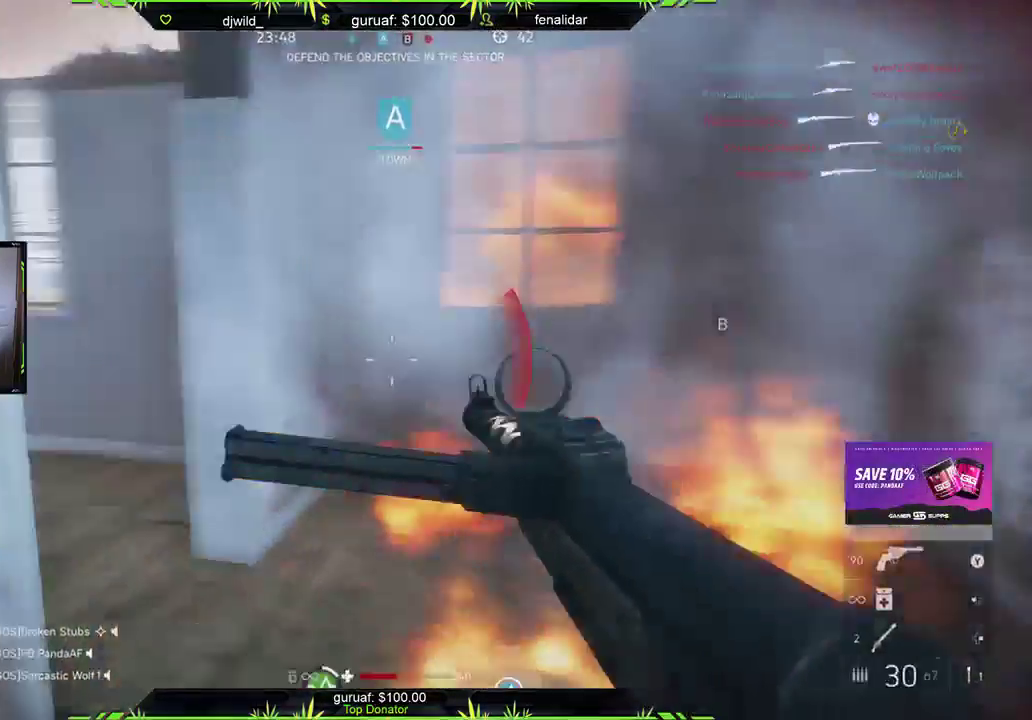
{"buttons": [], "left_stick": "up", "right_stick": "left", "events": [[50, "L3", "down"], [50, "right_stick", "center"], [183, "right_stick", "left"], [283, "L3", "up"]]}
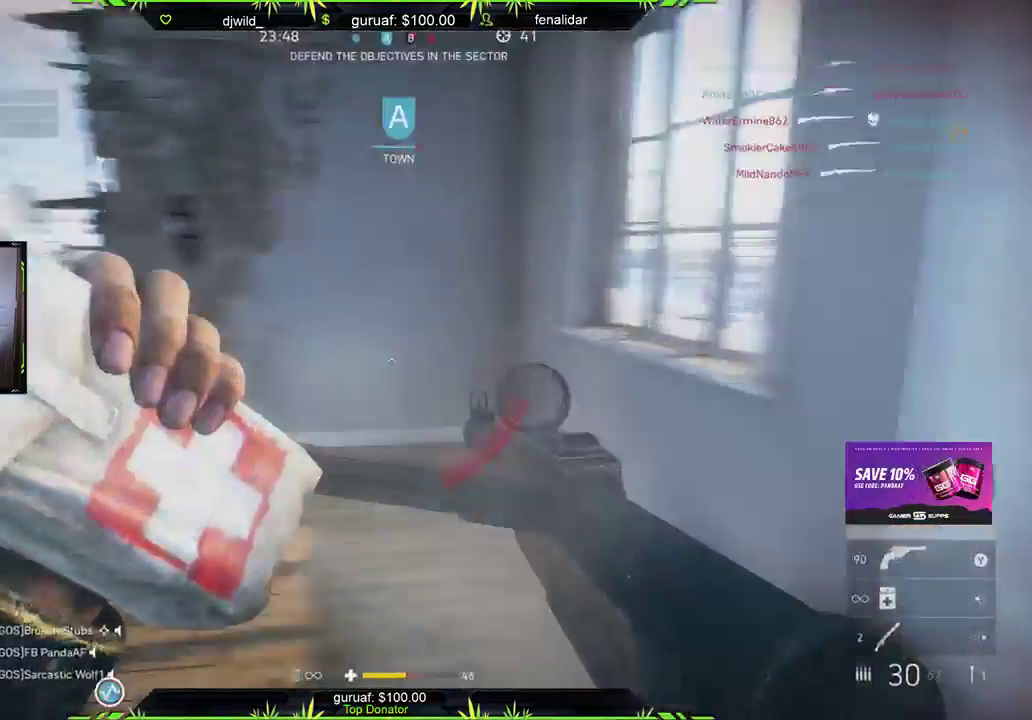
{"buttons": [], "left_stick": "down-right", "right_stick": "left", "events": [[83, "right_stick", "center"], [133, "right_stick", "left"], [200, "left_stick", "right"], [300, "left_stick", "down-right"]]}
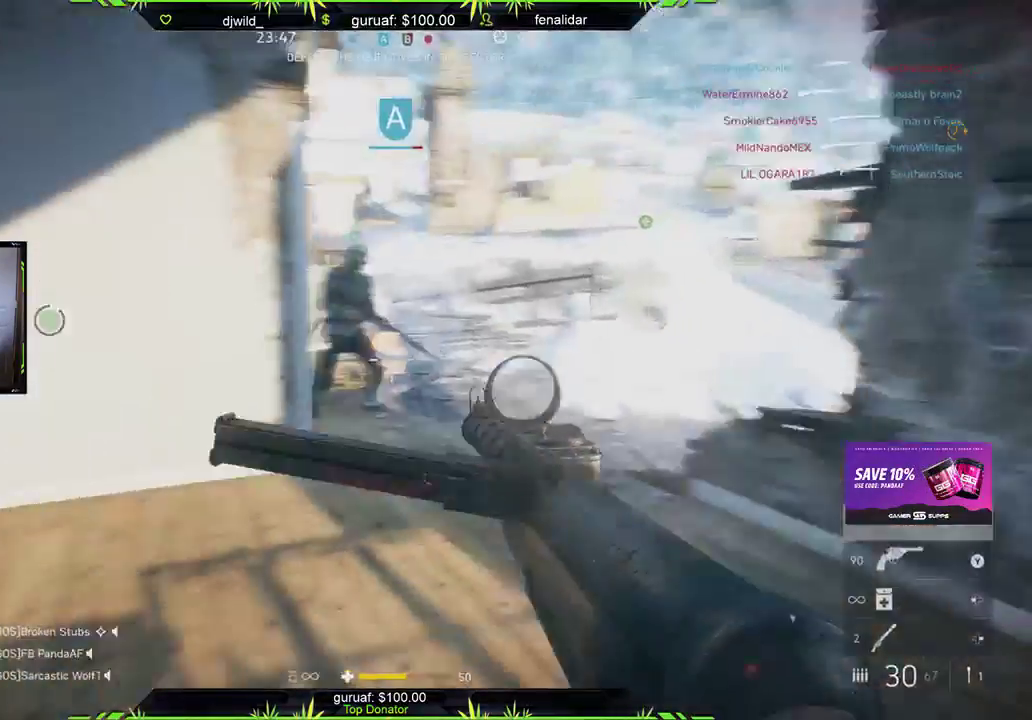
{"buttons": ["R2"], "left_stick": "right", "right_stick": "center", "events": [[100, "right_stick", "center"], [300, "right_stick", "right"], [400, "left_stick", "right"], [450, "R2", "down"], [450, "right_stick", "center"]]}
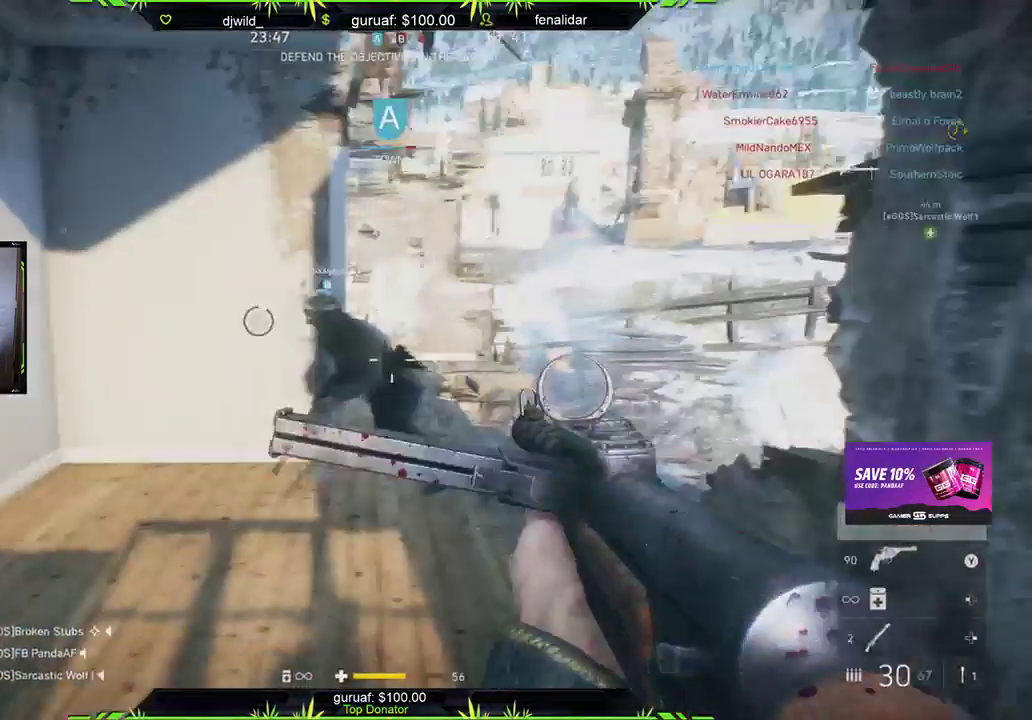
{"buttons": [], "left_stick": "center", "right_stick": "center", "events": [[150, "right_stick", "down-left"], [200, "right_stick", "left"], [400, "R2", "up"], [400, "left_stick", "down-right"], [450, "right_stick", "center"], [500, "left_stick", "center"]]}
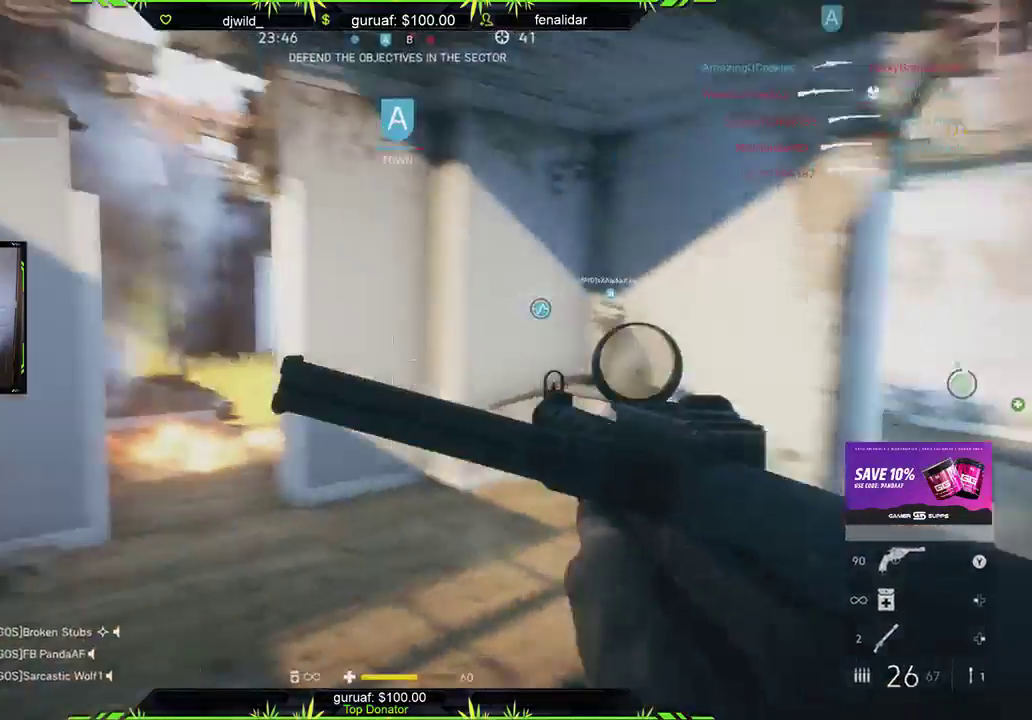
{"buttons": [], "left_stick": "center", "right_stick": "right", "events": [[50, "DPAD_UP", "down"], [150, "DPAD_UP", "up"], [400, "right_stick", "right"]]}
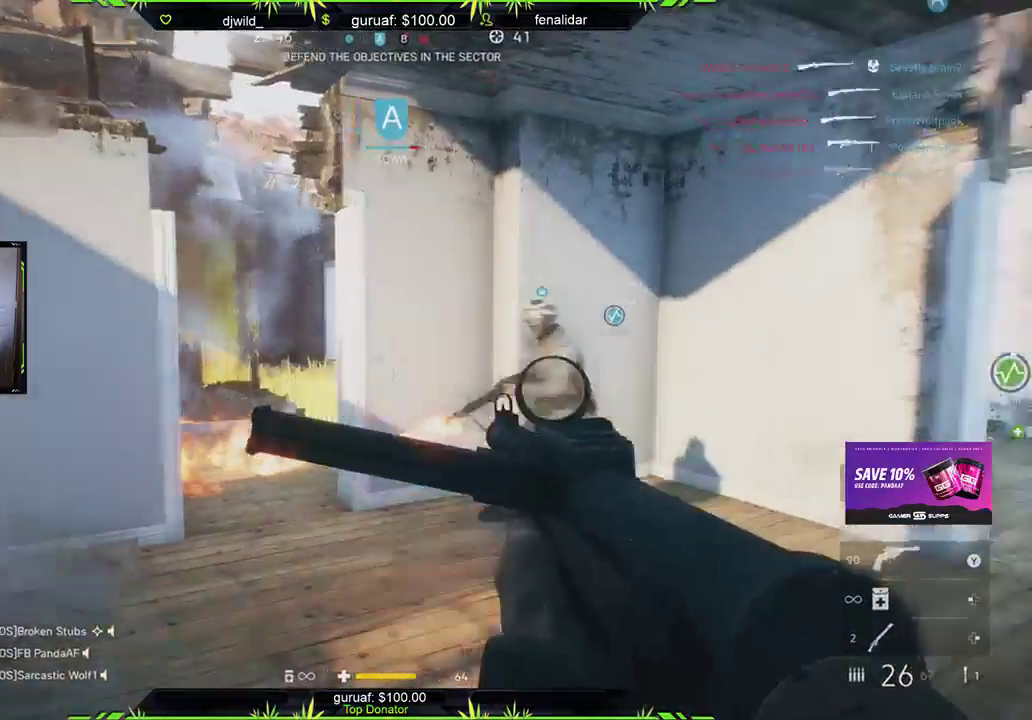
{"buttons": [], "left_stick": "down", "right_stick": "center", "events": [[50, "left_stick", "down-left"], [50, "right_stick", "center"], [133, "X", "down"], [183, "left_stick", "down"], [250, "X", "up"], [400, "B", "down"], [500, "B", "up"]]}
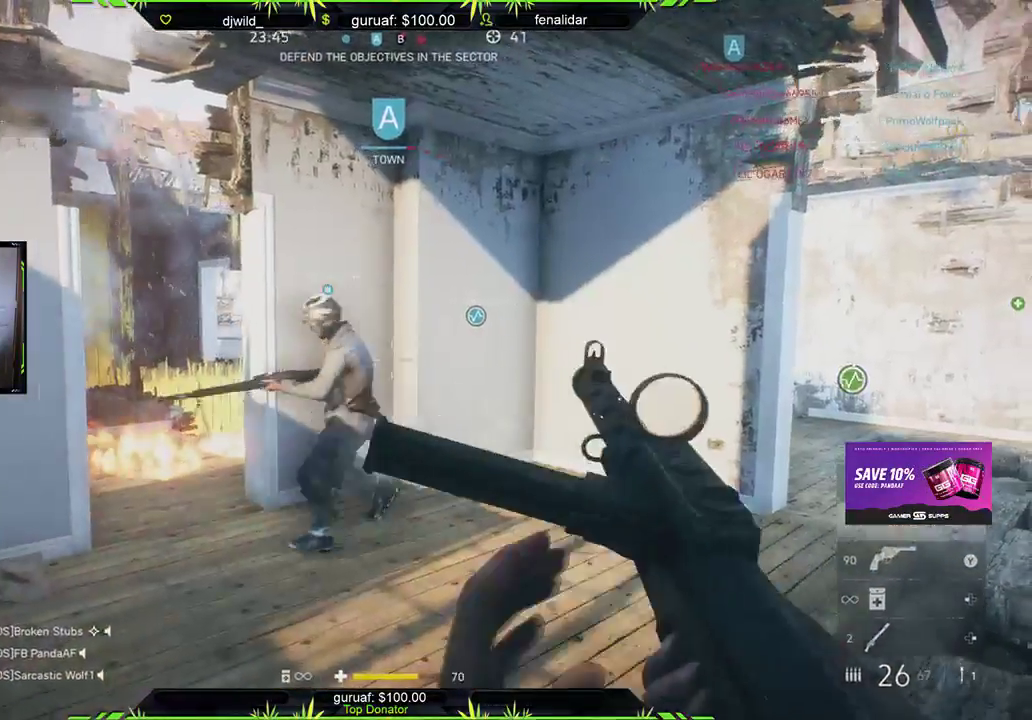
{"buttons": ["L3"], "left_stick": "up", "right_stick": "right", "events": [[50, "left_stick", "center"], [300, "right_stick", "right"], [350, "left_stick", "up-left"], [400, "left_stick", "up"], [483, "L3", "down"]]}
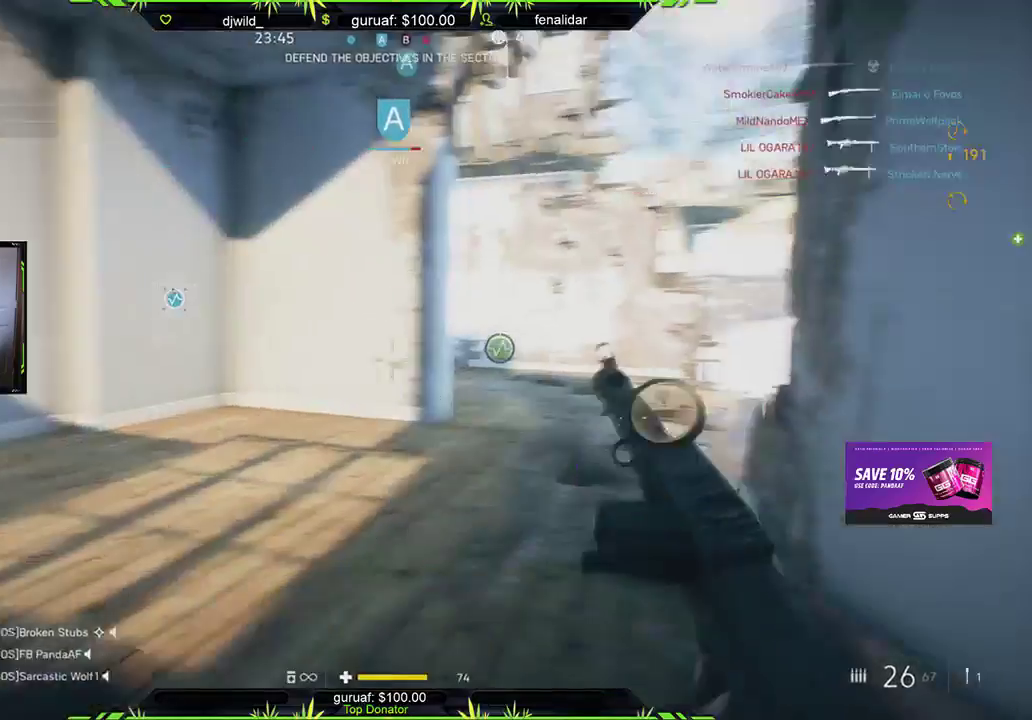
{"buttons": [], "left_stick": "up", "right_stick": "down-right", "events": [[17, "right_stick", "center"], [100, "A", "down"], [200, "A", "up"], [200, "L3", "up"], [450, "right_stick", "down-right"]]}
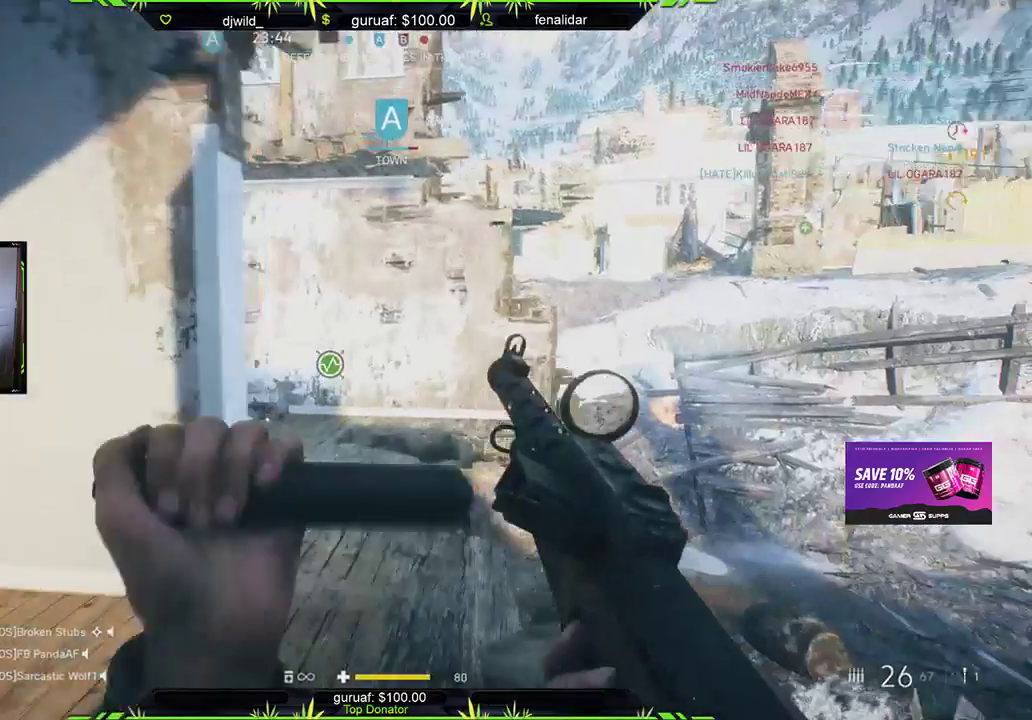
{"buttons": [], "left_stick": "up", "right_stick": "left", "events": [[100, "right_stick", "center"], [250, "right_stick", "left"]]}
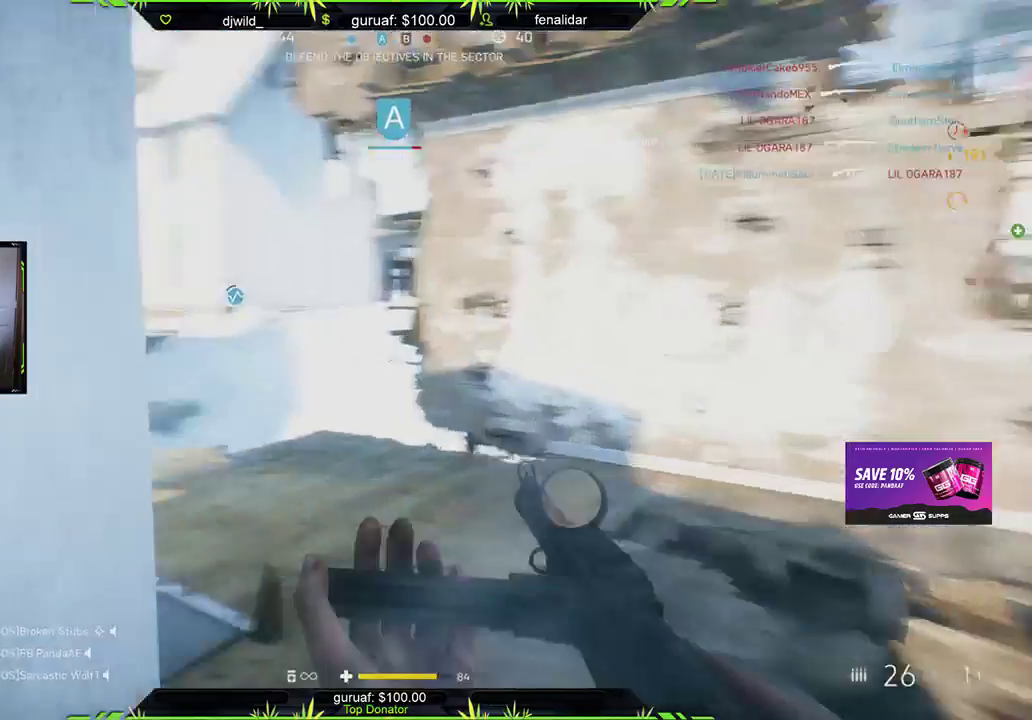
{"buttons": [], "left_stick": "up", "right_stick": "left", "events": [[50, "right_stick", "center"], [300, "right_stick", "left"]]}
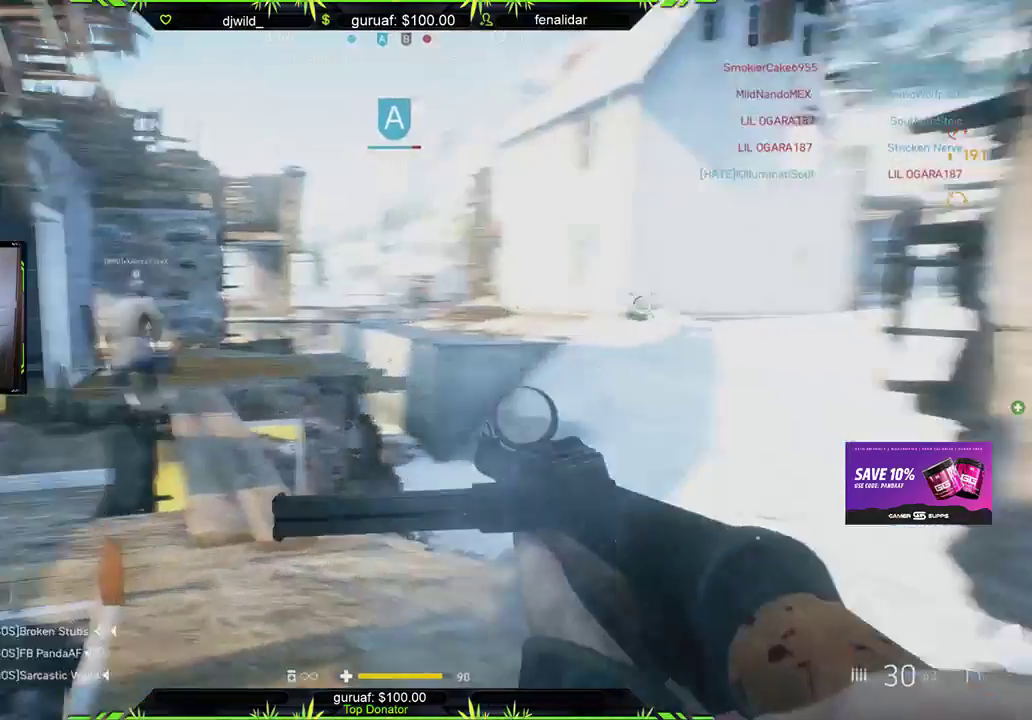
{"buttons": [], "left_stick": "up-left", "right_stick": "center", "events": [[50, "right_stick", "center"], [100, "left_stick", "up-left"]]}
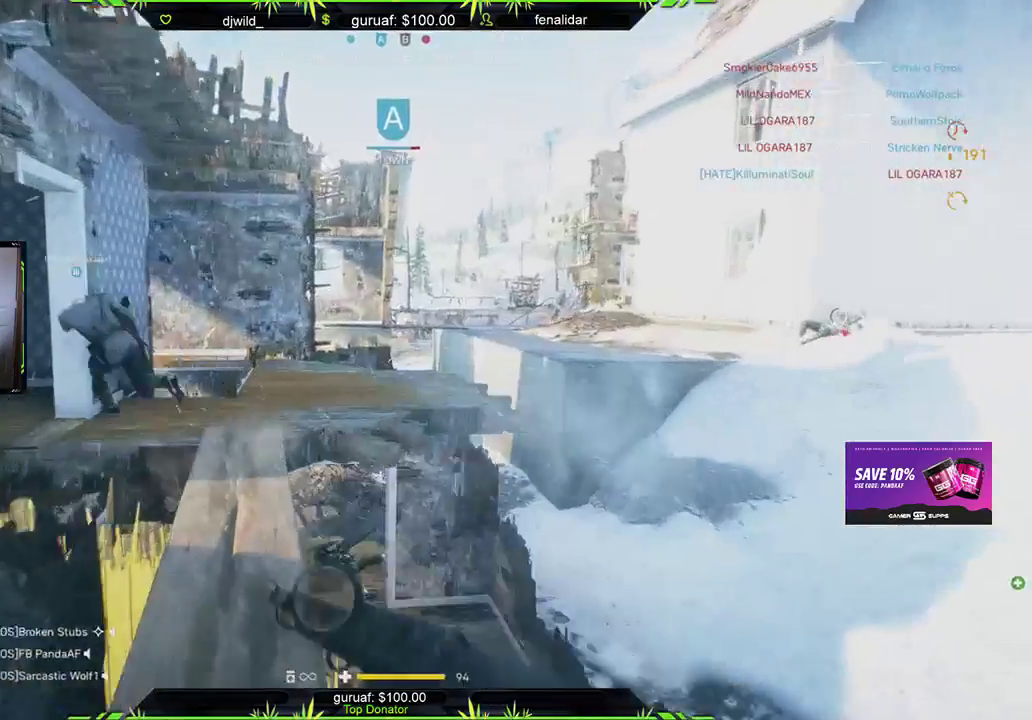
{"buttons": [], "left_stick": "up-left", "right_stick": "center", "events": [[300, "right_stick", "right"], [500, "right_stick", "center"]]}
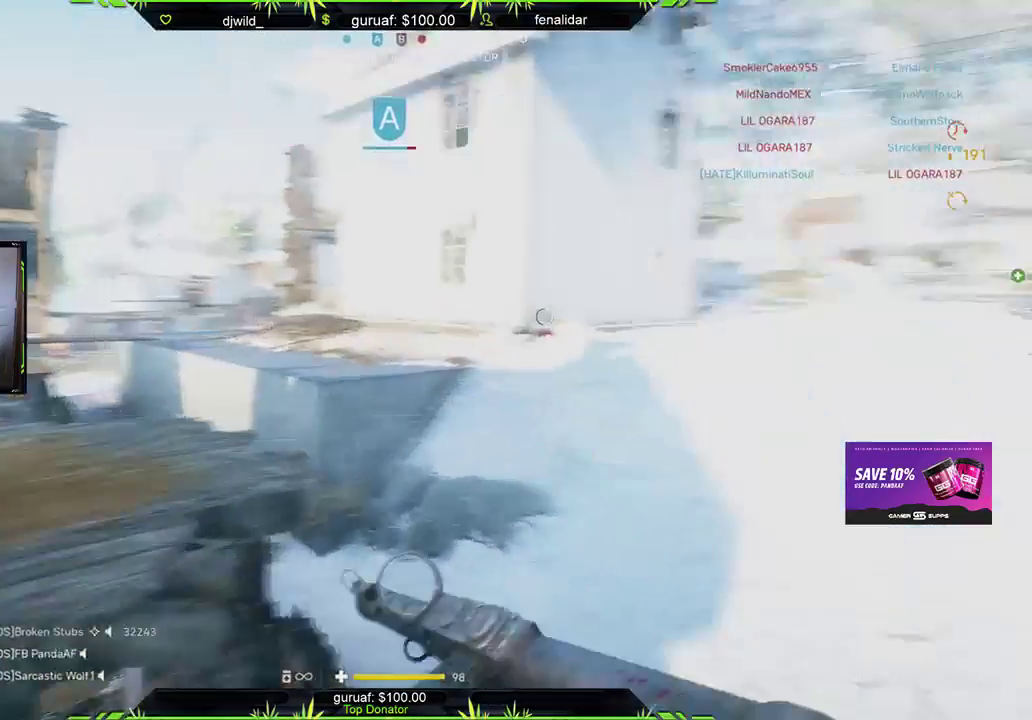
{"buttons": [], "left_stick": "up-left", "right_stick": "left", "events": [[417, "right_stick", "left"]]}
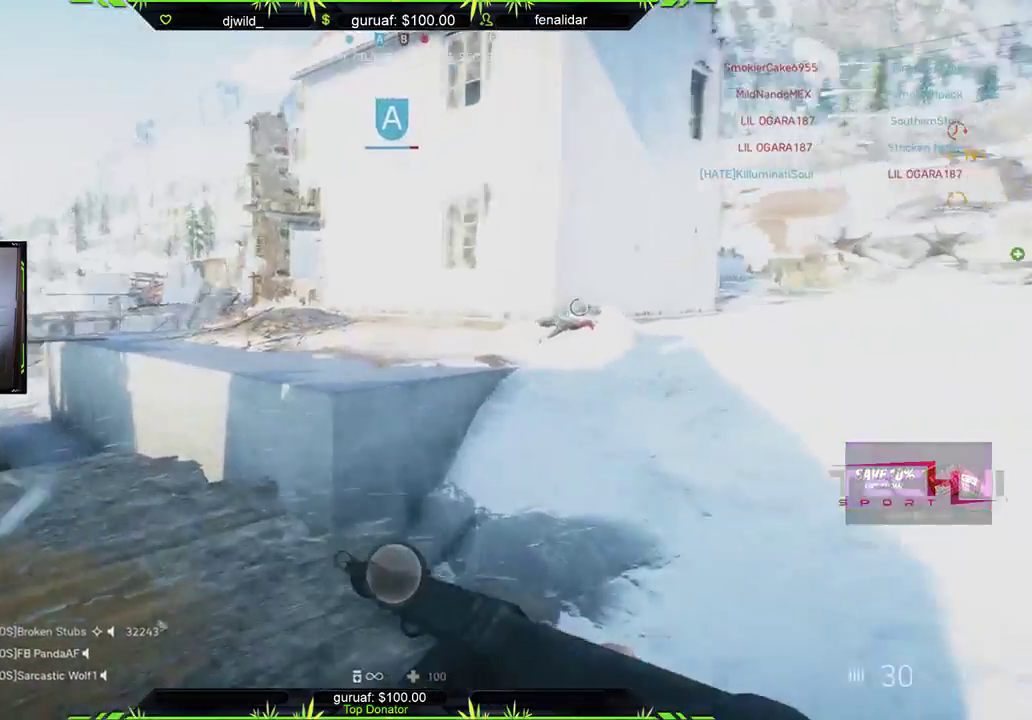
{"buttons": [], "left_stick": "up-left", "right_stick": "center", "events": [[150, "right_stick", "center"]]}
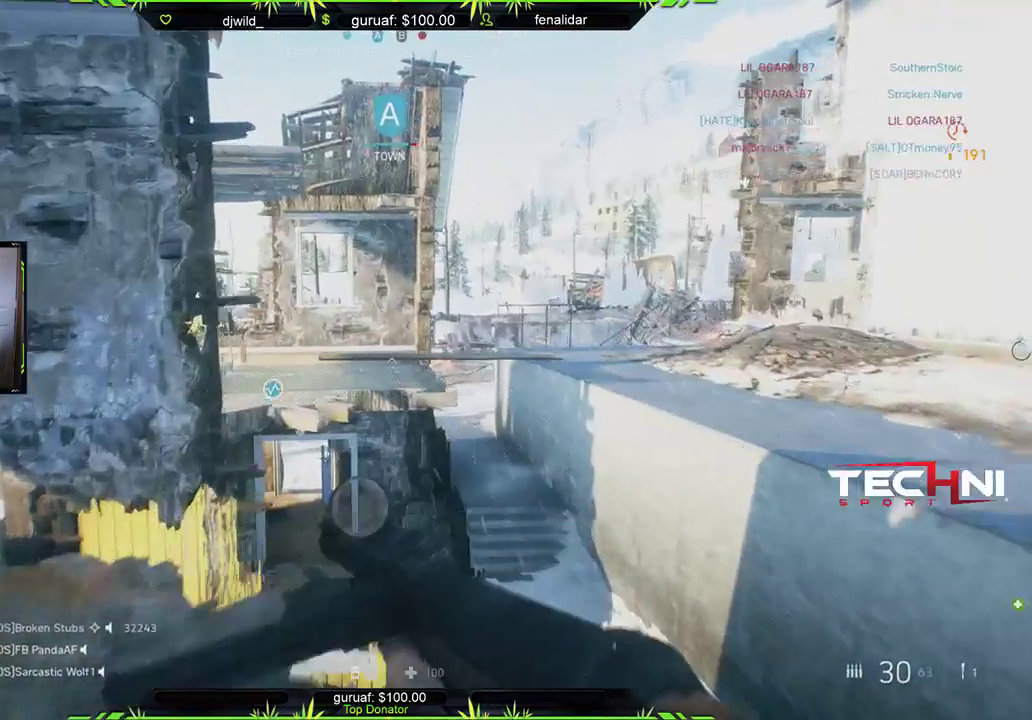
{"buttons": [], "left_stick": "up", "right_stick": "center", "events": [[100, "left_stick", "up"], [250, "right_stick", "down-left"], [450, "right_stick", "center"]]}
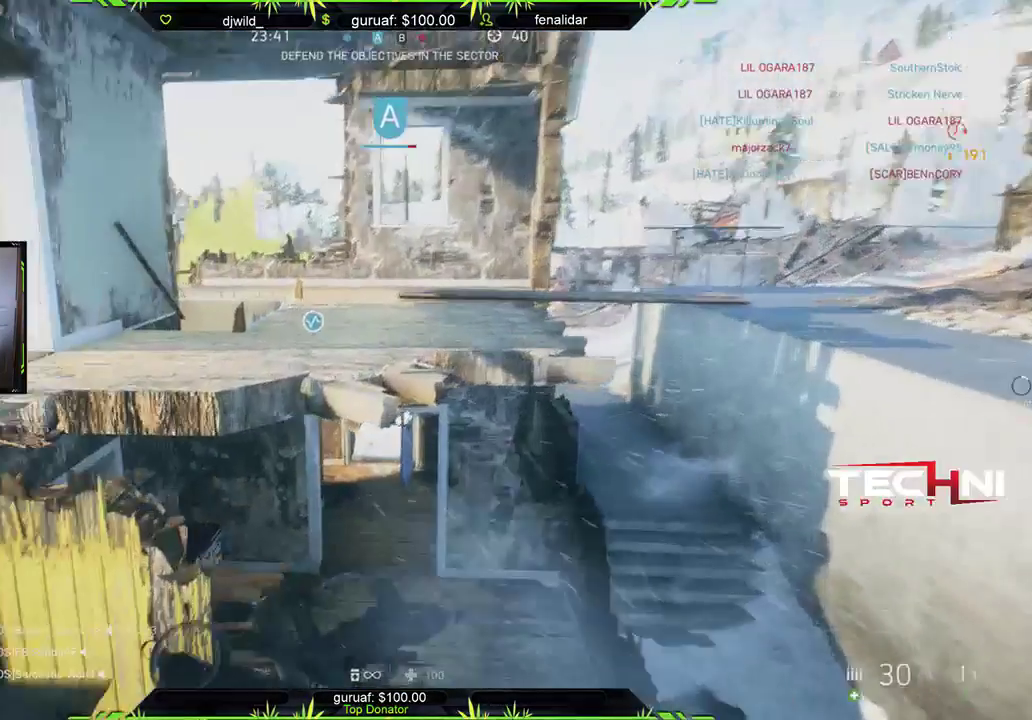
{"buttons": [], "left_stick": "up", "right_stick": "center", "events": [[100, "right_stick", "left"], [300, "right_stick", "center"]]}
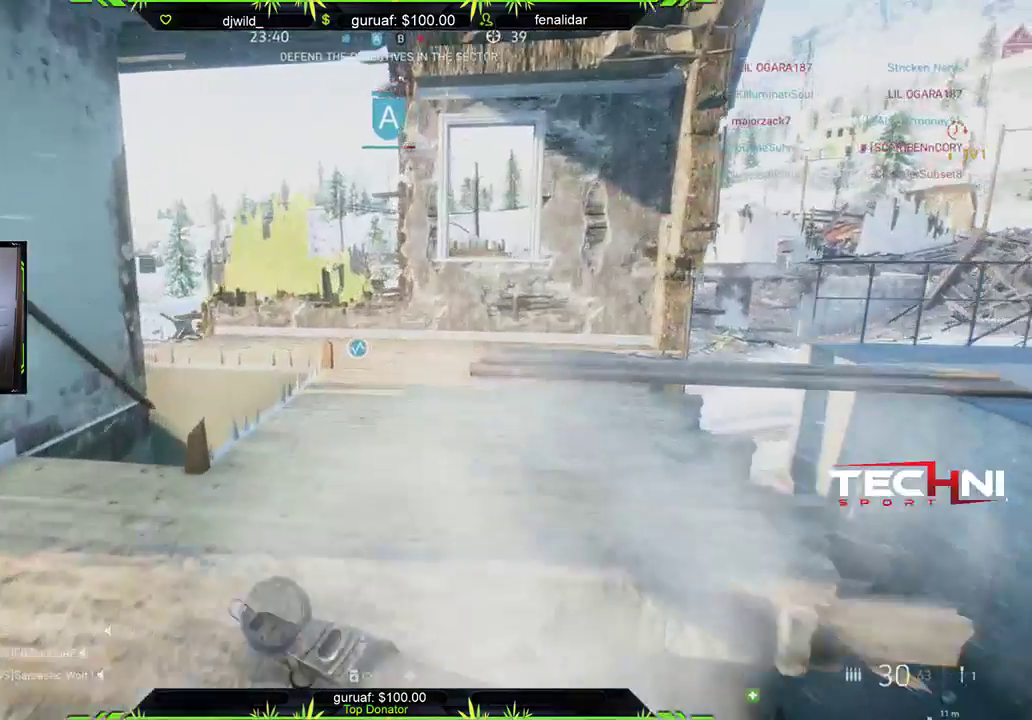
{"buttons": [], "left_stick": "up", "right_stick": "right", "events": [[400, "right_stick", "right"]]}
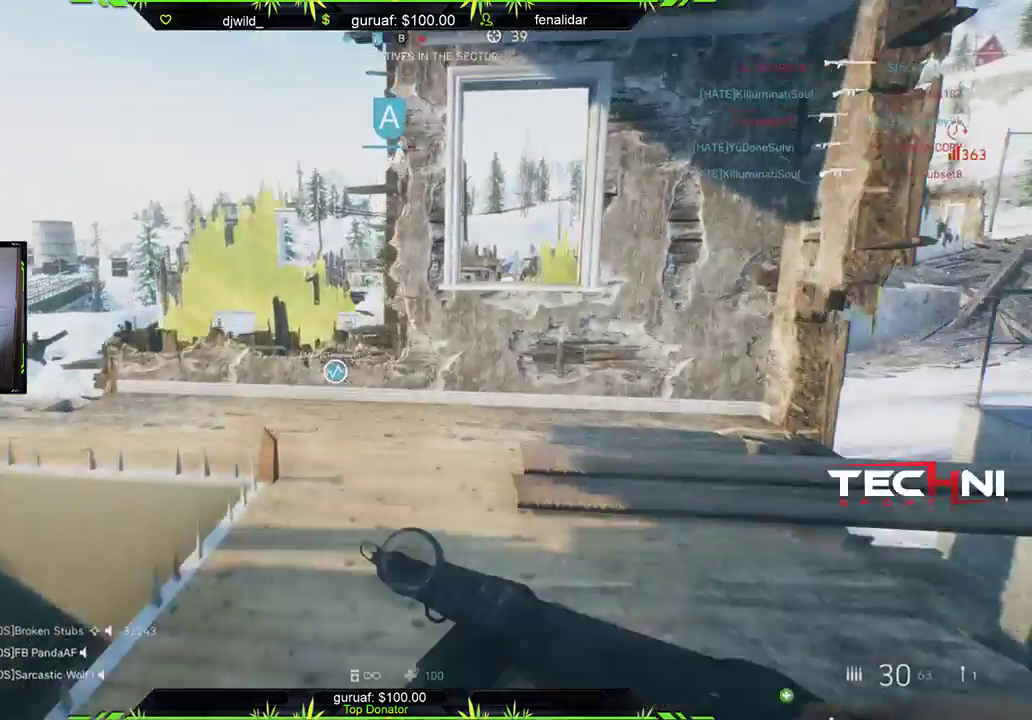
{"buttons": [], "left_stick": "up-right", "right_stick": "down", "events": [[50, "right_stick", "center"], [400, "left_stick", "up-right"], [450, "right_stick", "down"]]}
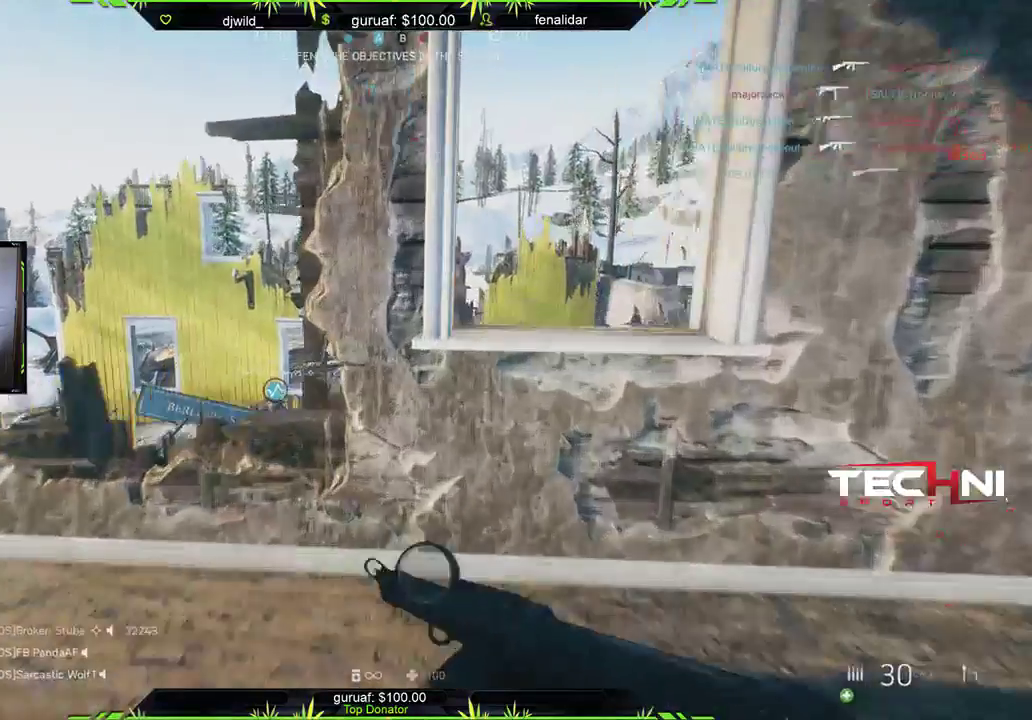
{"buttons": [], "left_stick": "down-right", "right_stick": "left", "events": [[200, "right_stick", "center"], [300, "left_stick", "right"], [350, "right_stick", "left"], [400, "left_stick", "down-right"]]}
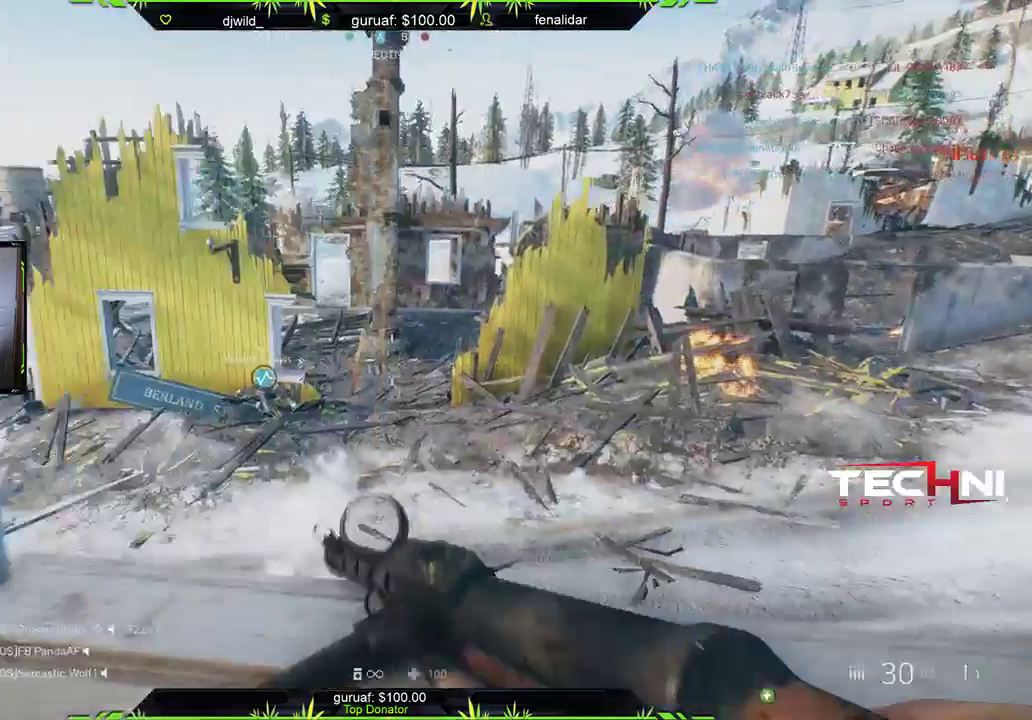
{"buttons": [], "left_stick": "right", "right_stick": "center", "events": [[50, "left_stick", "down-left"], [100, "left_stick", "left"], [100, "right_stick", "center"], [300, "left_stick", "up-right"], [350, "left_stick", "right"]]}
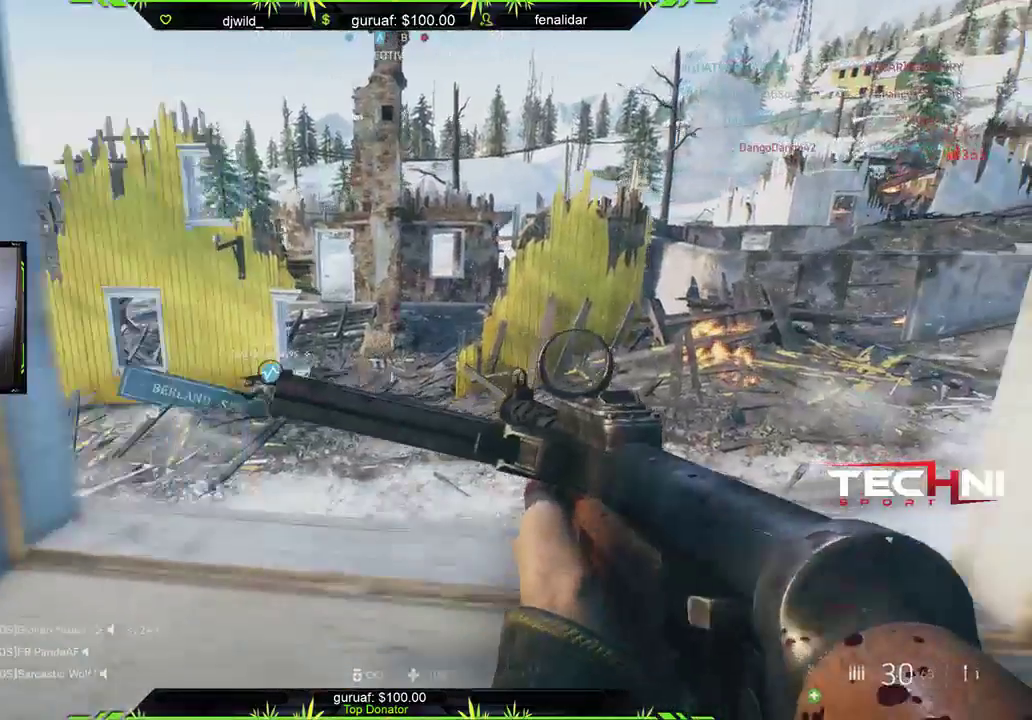
{"buttons": [], "left_stick": "down-right", "right_stick": "right", "events": [[100, "left_stick", "left"], [300, "right_stick", "right"], [400, "left_stick", "down"], [450, "left_stick", "down-right"]]}
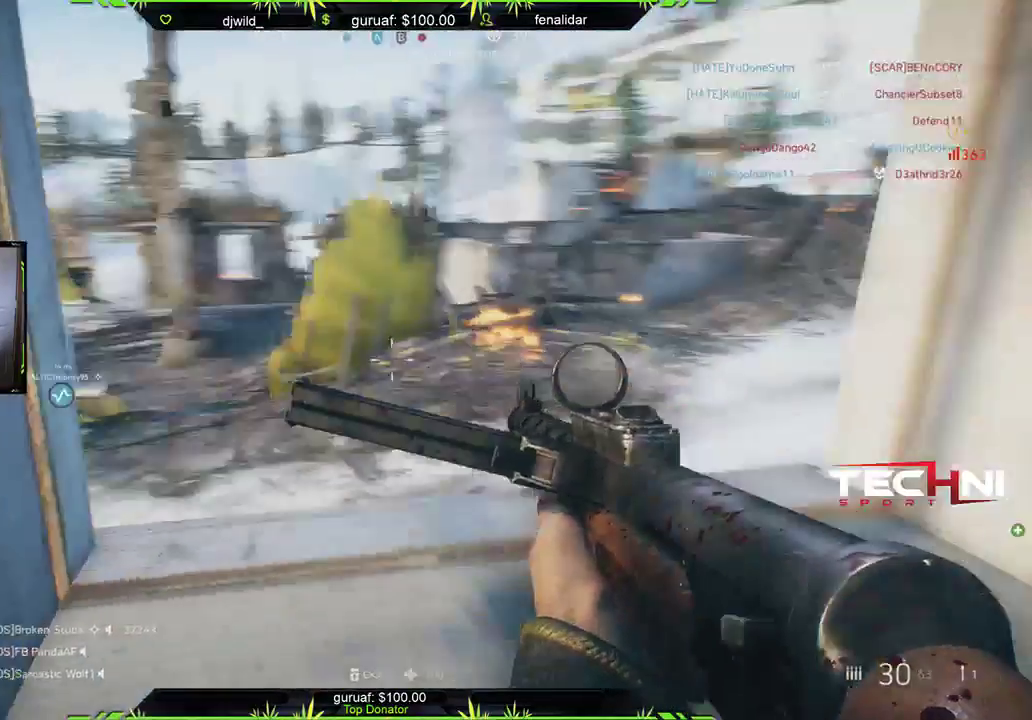
{"buttons": [], "left_stick": "left", "right_stick": "left", "events": [[50, "right_stick", "center"], [200, "left_stick", "up-right"], [250, "left_stick", "up"], [400, "right_stick", "left"], [500, "left_stick", "left"]]}
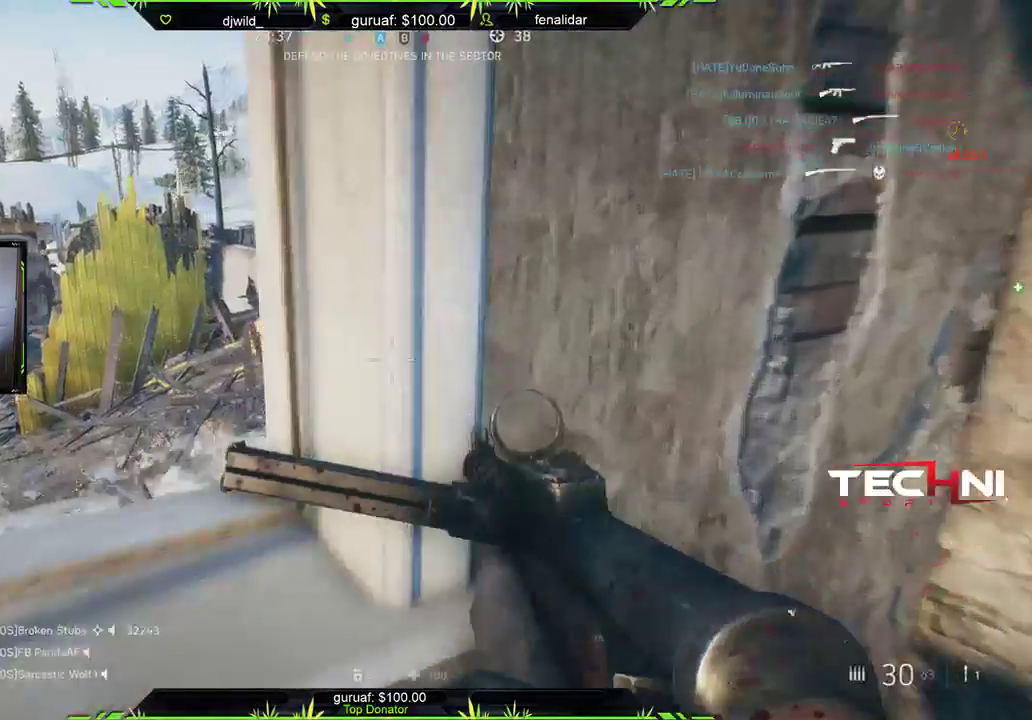
{"buttons": [], "left_stick": "down", "right_stick": "center", "events": [[300, "right_stick", "center"], [400, "B", "down"], [400, "left_stick", "down-left"], [450, "B", "up"], [500, "left_stick", "down"]]}
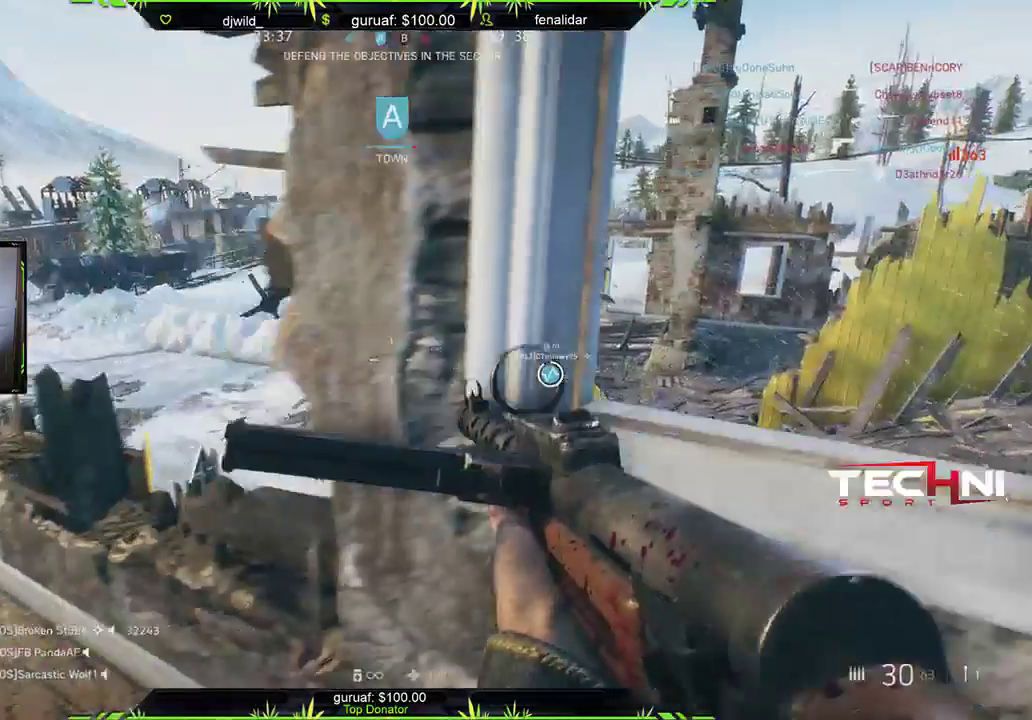
{"buttons": ["L3"], "left_stick": "up-left", "right_stick": "right", "events": [[100, "B", "down"], [100, "left_stick", "left"], [150, "B", "up"], [250, "right_stick", "left"], [300, "left_stick", "up-left"], [400, "L3", "down"], [400, "right_stick", "right"]]}
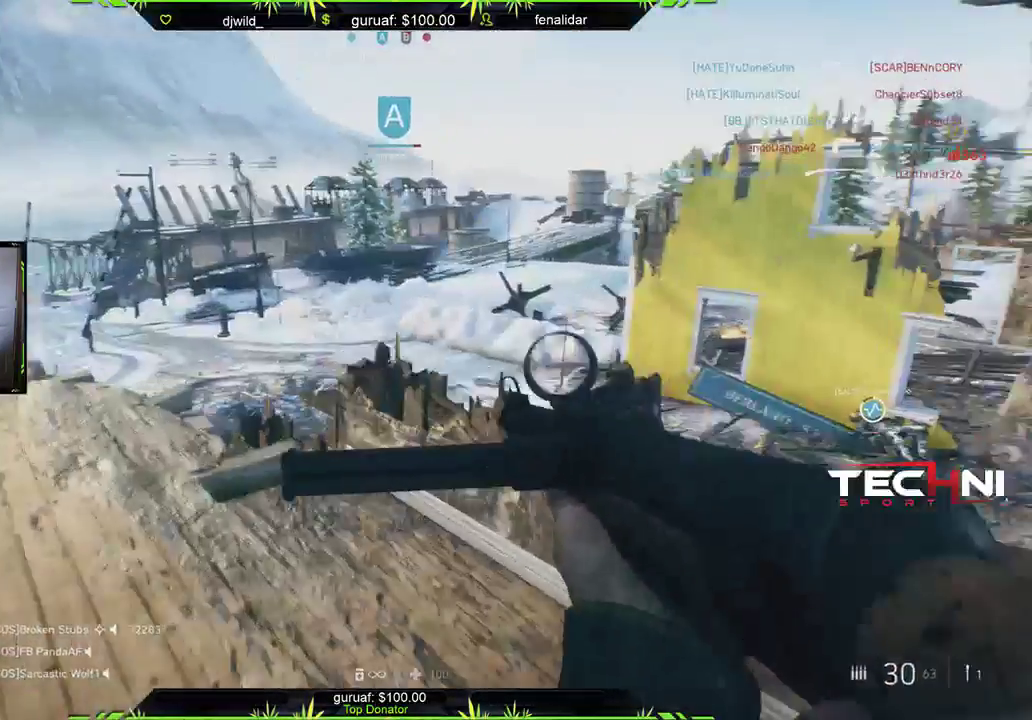
{"buttons": [], "left_stick": "right", "right_stick": "center", "events": [[50, "L3", "up"], [200, "left_stick", "down-left"], [300, "left_stick", "down-right"], [300, "right_stick", "center"], [400, "left_stick", "right"]]}
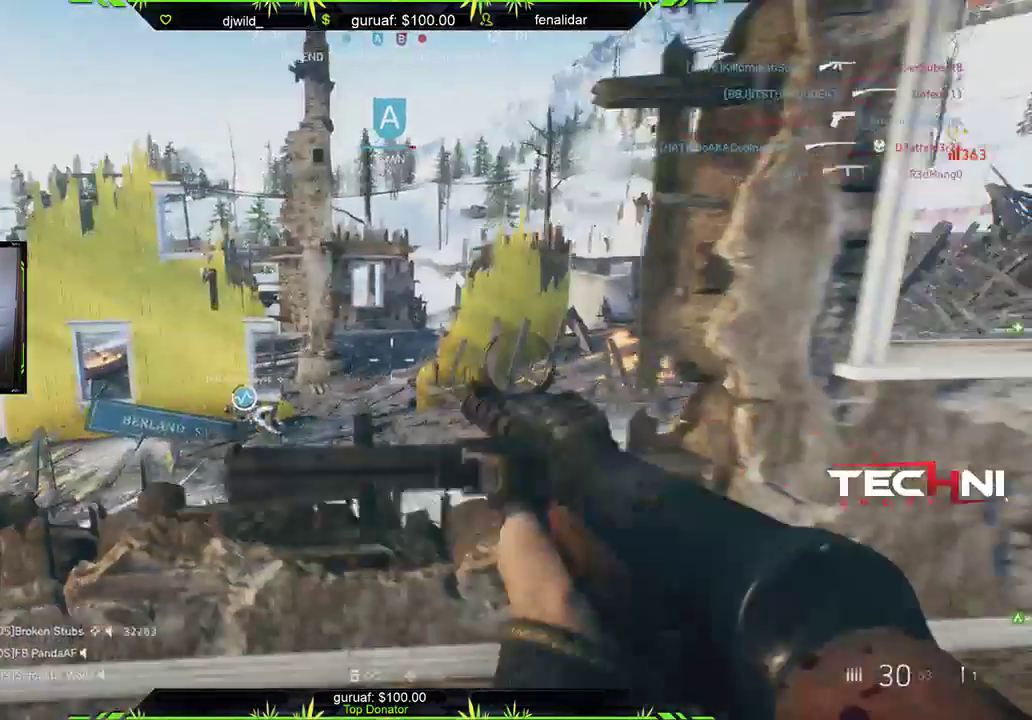
{"buttons": [], "left_stick": "left", "right_stick": "center", "events": [[100, "left_stick", "up-right"], [250, "left_stick", "up-left"], [300, "B", "down"], [300, "left_stick", "left"], [400, "B", "up"]]}
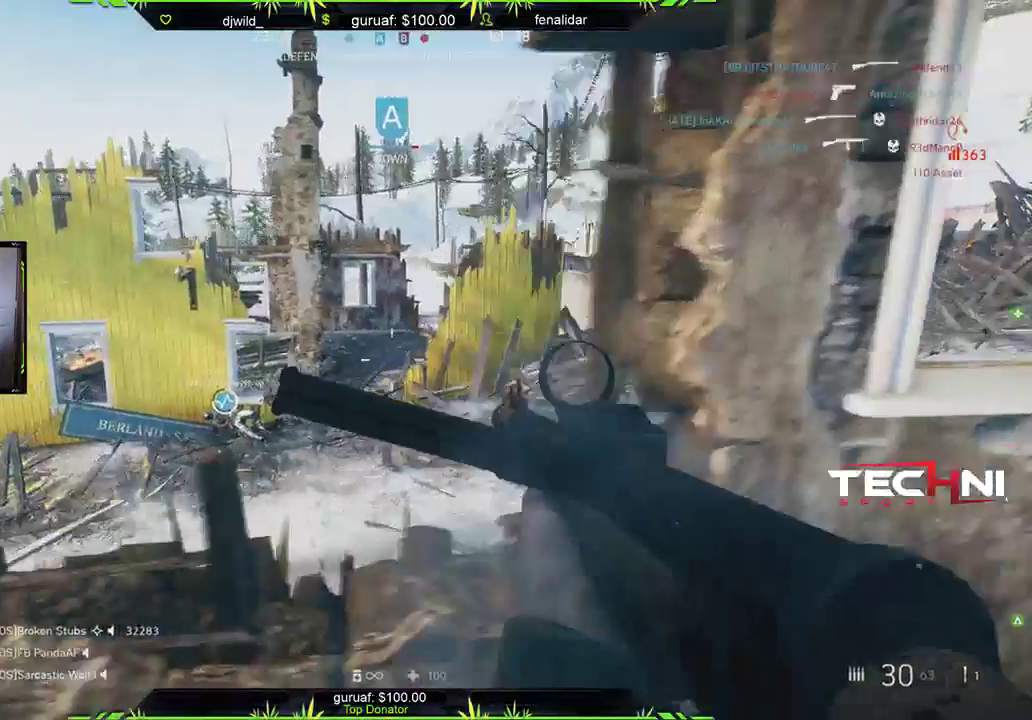
{"buttons": [], "left_stick": "right", "right_stick": "center", "events": [[200, "left_stick", "down-right"], [250, "left_stick", "right"], [350, "B", "down"], [450, "B", "up"]]}